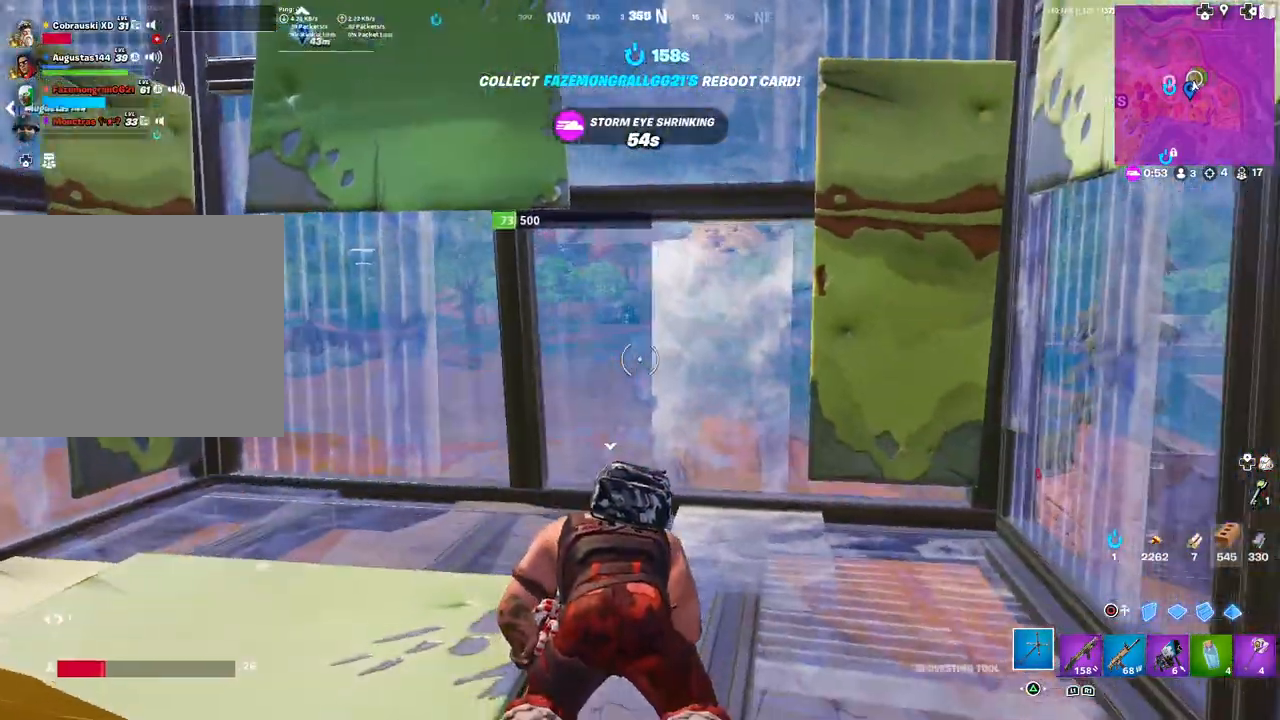
Gameplay with a controller (PlayStation layout); each line is a JSON object with the inputs held at the frame after it. "events" lists button and stick changes between this image and that frame as [ms after this image, input, new state], when the widget could be followed in between.
{"buttons": [], "left_stick": "center", "right_stick": "center", "events": [[33, "left_stick", "left"], [267, "left_stick", "up-left"], [433, "left_stick", "center"]]}
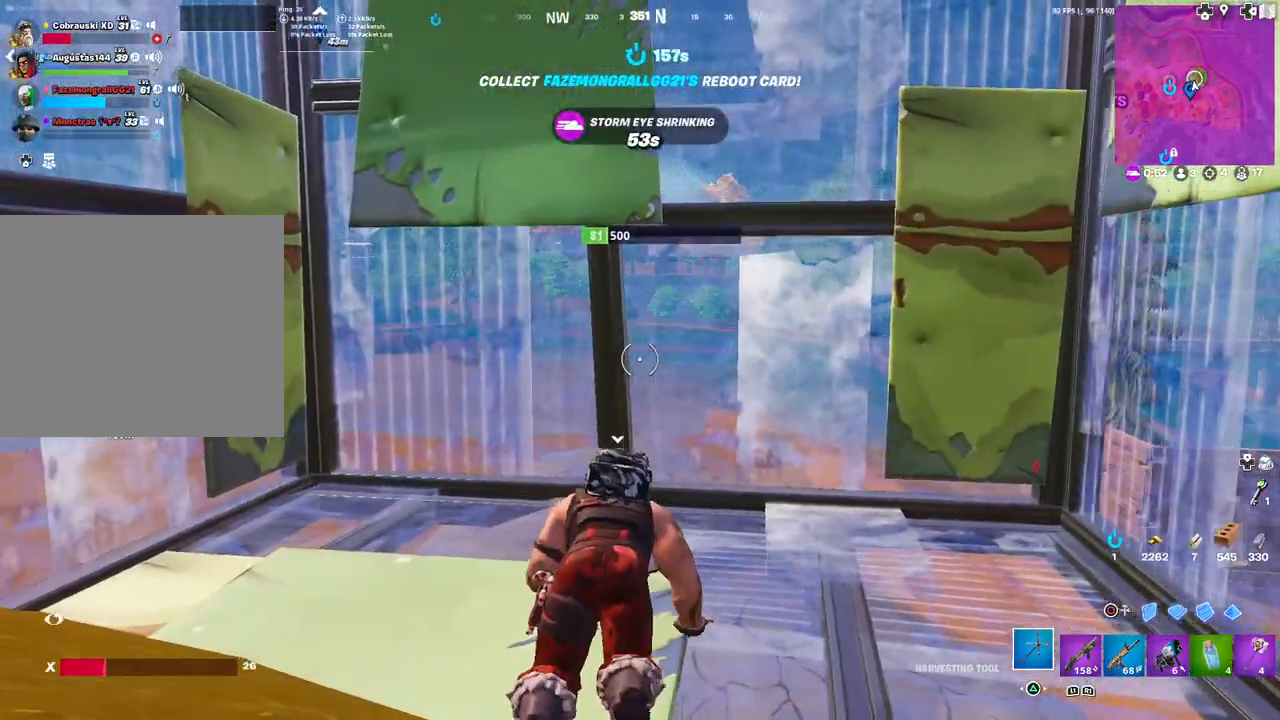
{"buttons": [], "left_stick": "up", "right_stick": "center", "events": [[183, "left_stick", "up-left"], [183, "right_stick", "down"], [283, "right_stick", "center"], [433, "left_stick", "up"]]}
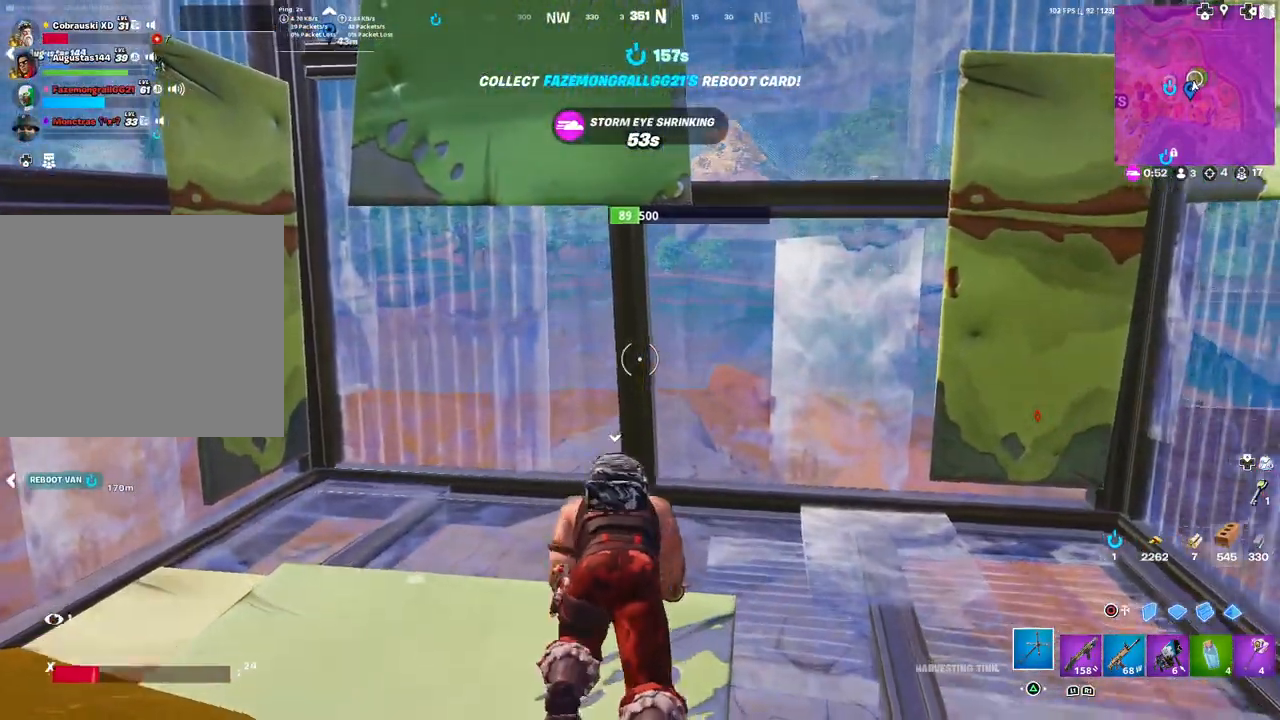
{"buttons": [], "left_stick": "up-right", "right_stick": "center", "events": [[200, "left_stick", "up-right"]]}
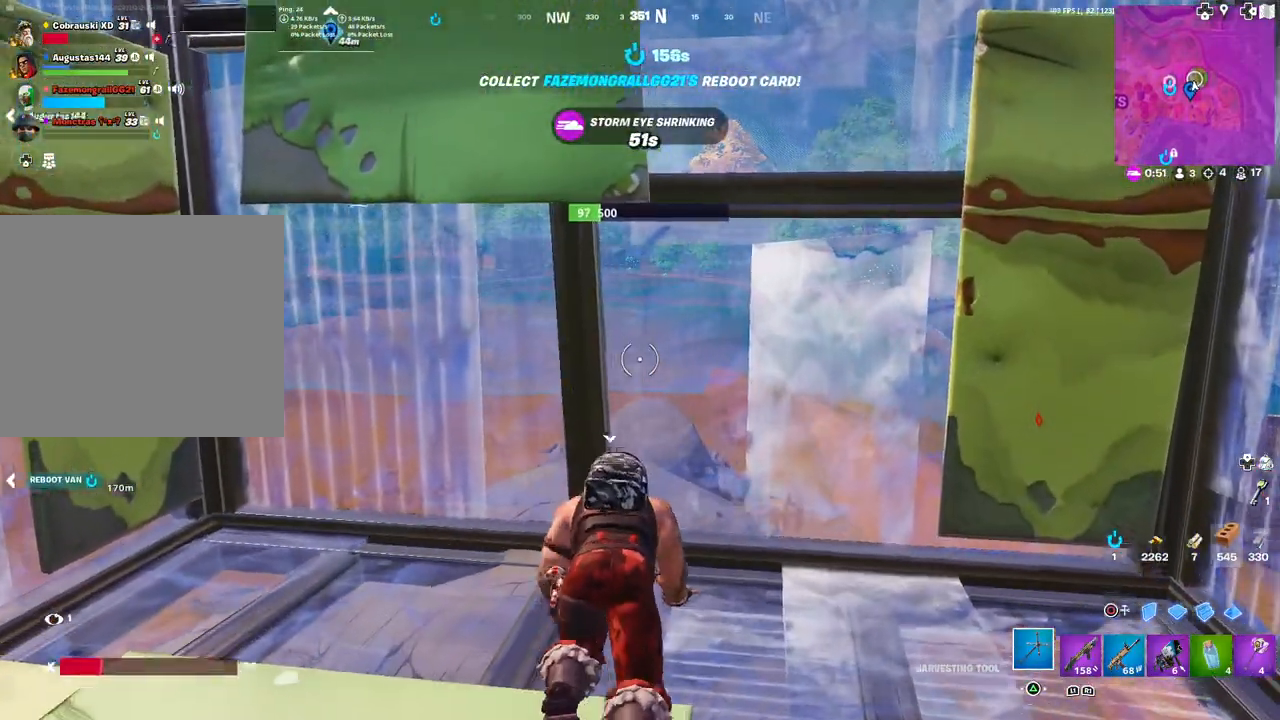
{"buttons": [], "left_stick": "down", "right_stick": "center", "events": [[100, "left_stick", "center"], [250, "left_stick", "down"]]}
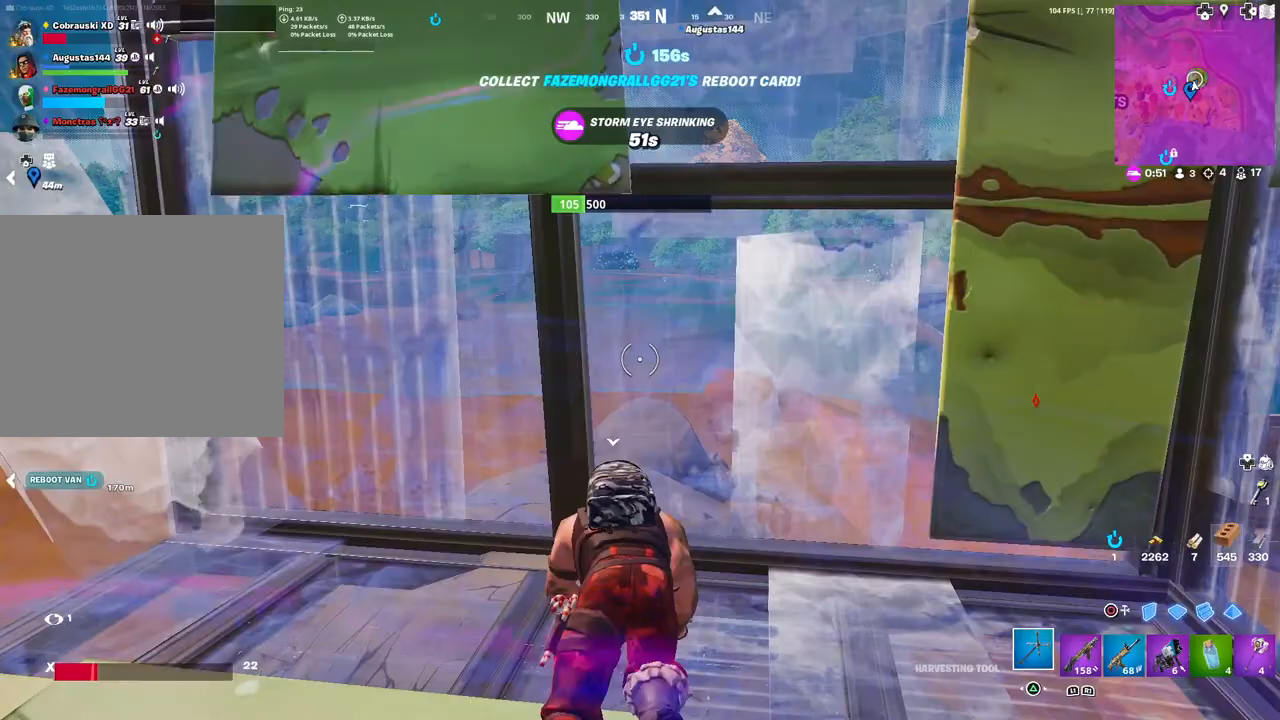
{"buttons": [], "left_stick": "left", "right_stick": "left", "events": [[133, "left_stick", "center"], [217, "left_stick", "left"], [367, "right_stick", "left"]]}
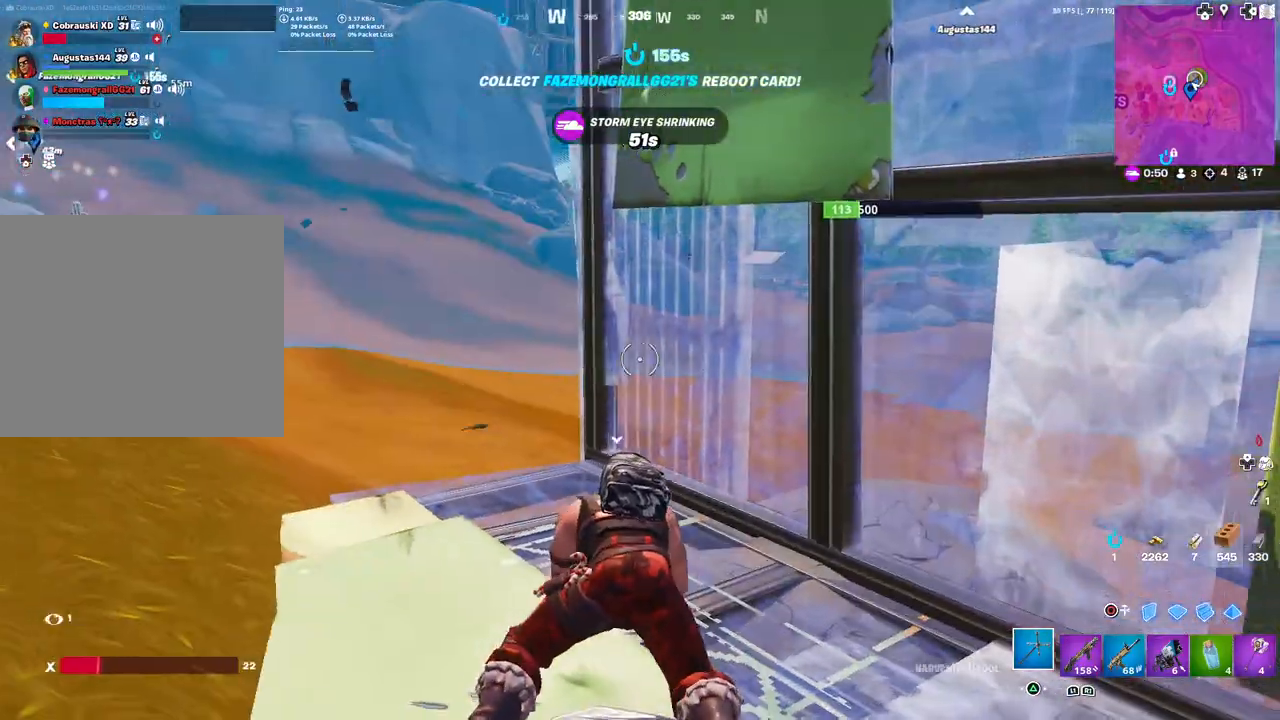
{"buttons": [], "left_stick": "up-left", "right_stick": "center", "events": [[17, "right_stick", "center"], [117, "left_stick", "down-left"], [283, "left_stick", "up-left"]]}
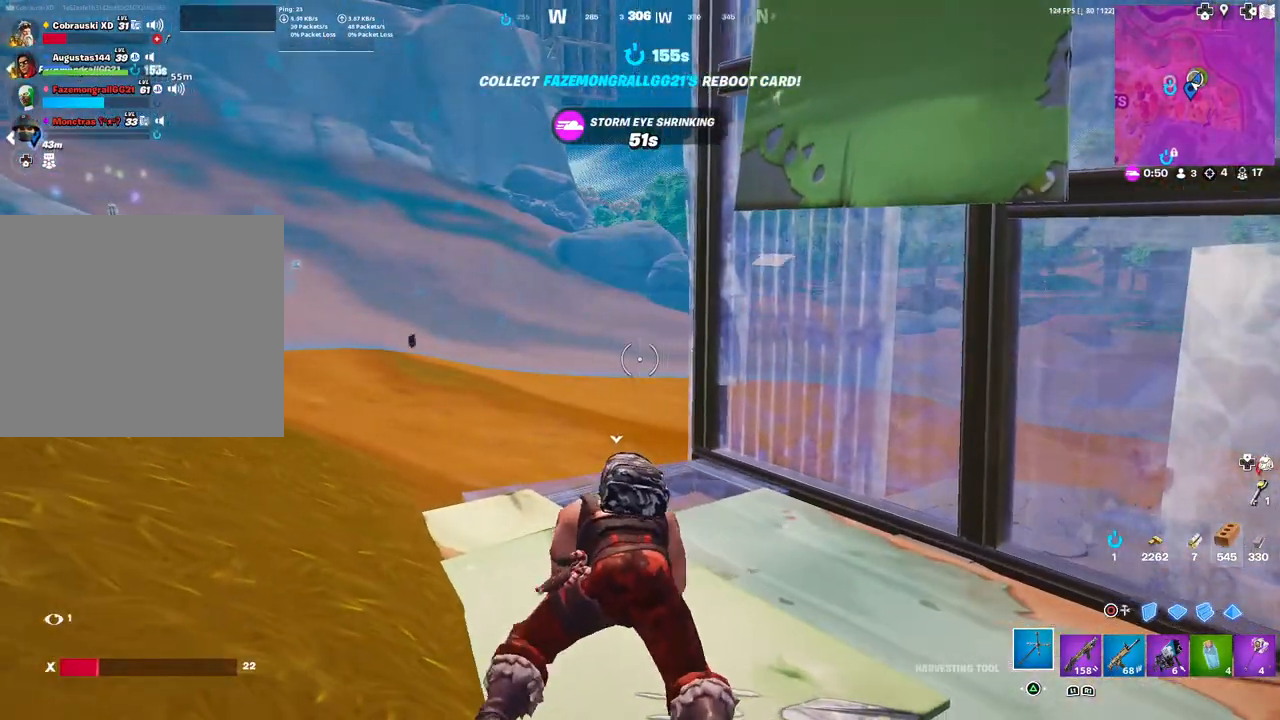
{"buttons": [], "left_stick": "up-left", "right_stick": "right", "events": [[450, "right_stick", "right"]]}
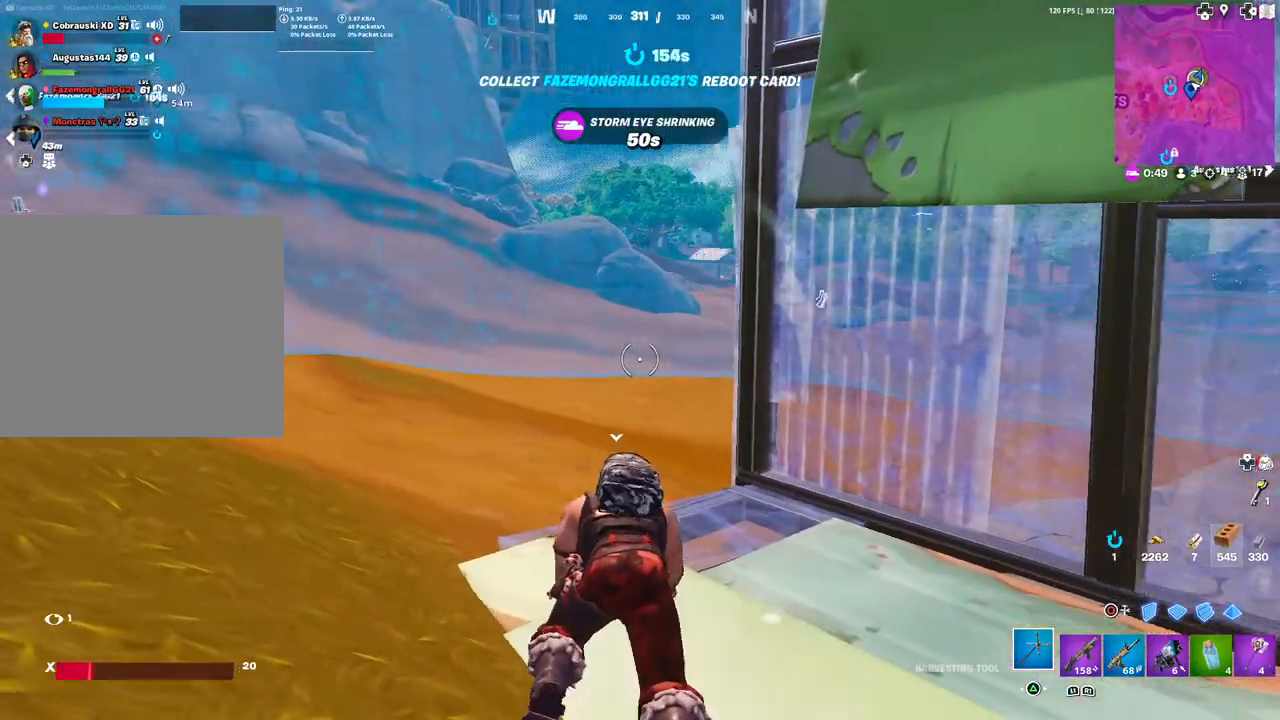
{"buttons": [], "left_stick": "up-left", "right_stick": "center", "events": [[100, "right_stick", "center"], [317, "right_stick", "right"], [500, "right_stick", "center"]]}
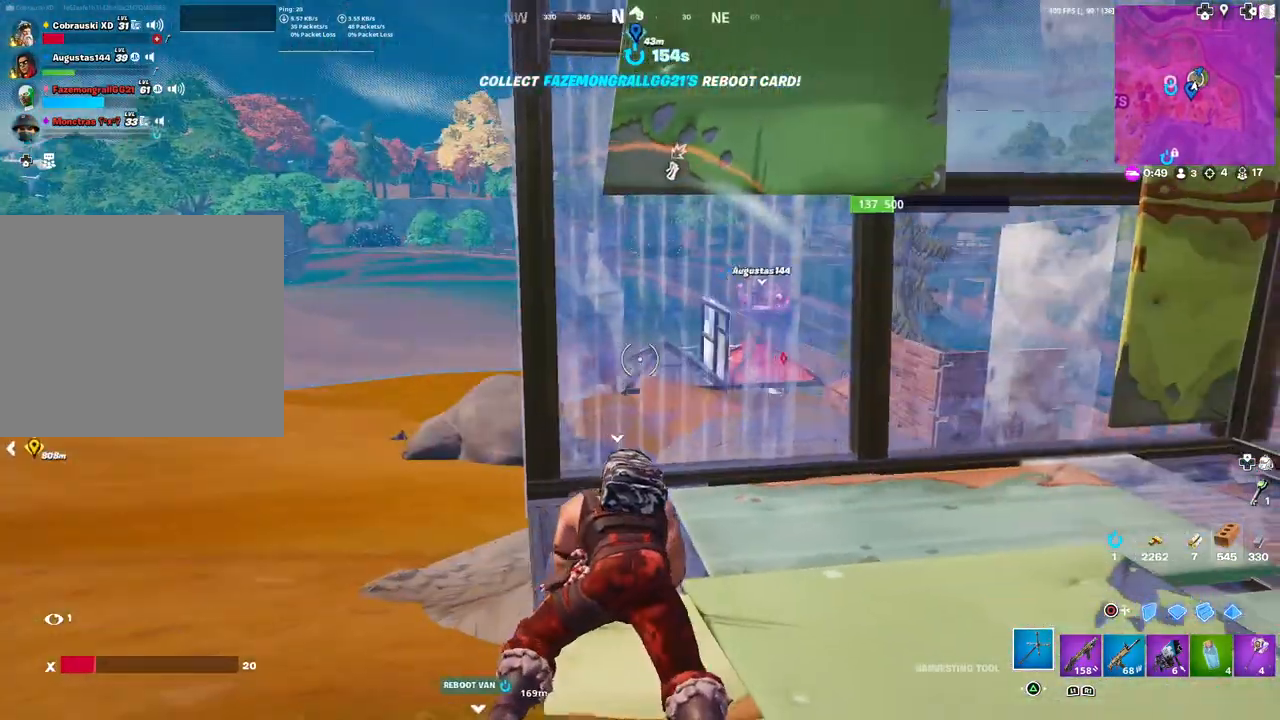
{"buttons": [], "left_stick": "up-left", "right_stick": "right", "events": [[383, "right_stick", "right"]]}
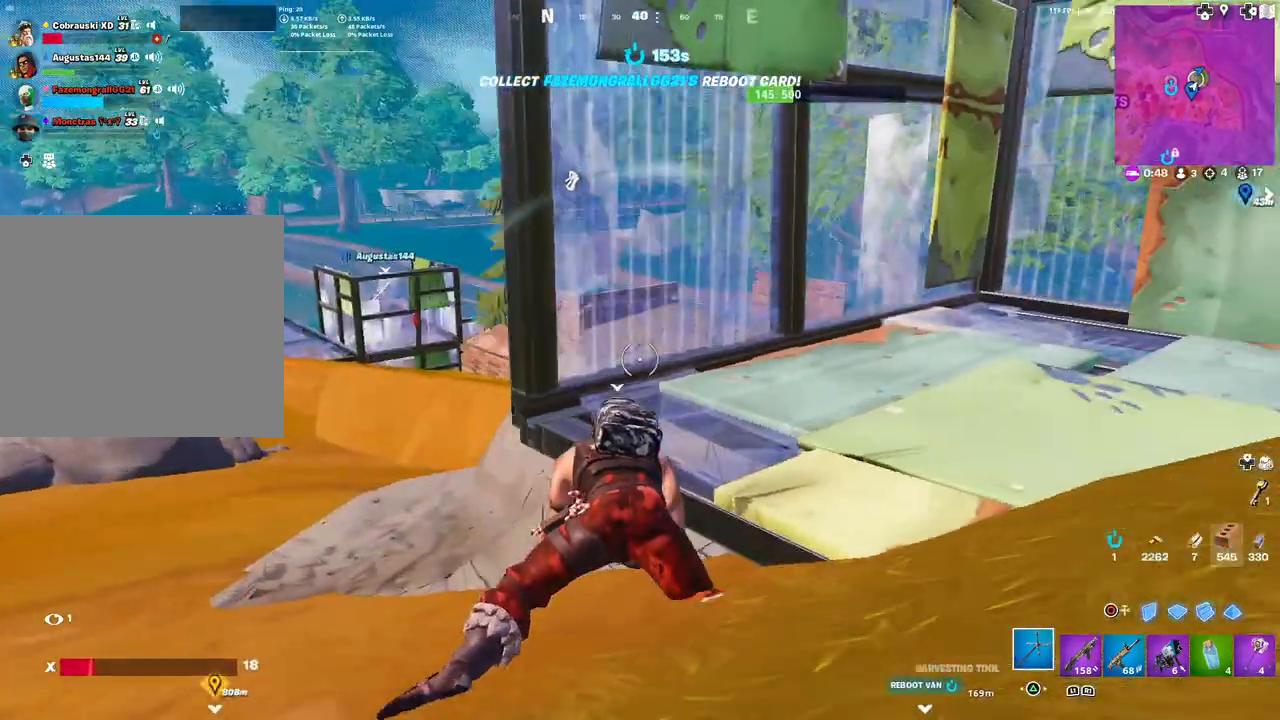
{"buttons": [], "left_stick": "left", "right_stick": "center", "events": [[17, "right_stick", "center"], [283, "left_stick", "left"]]}
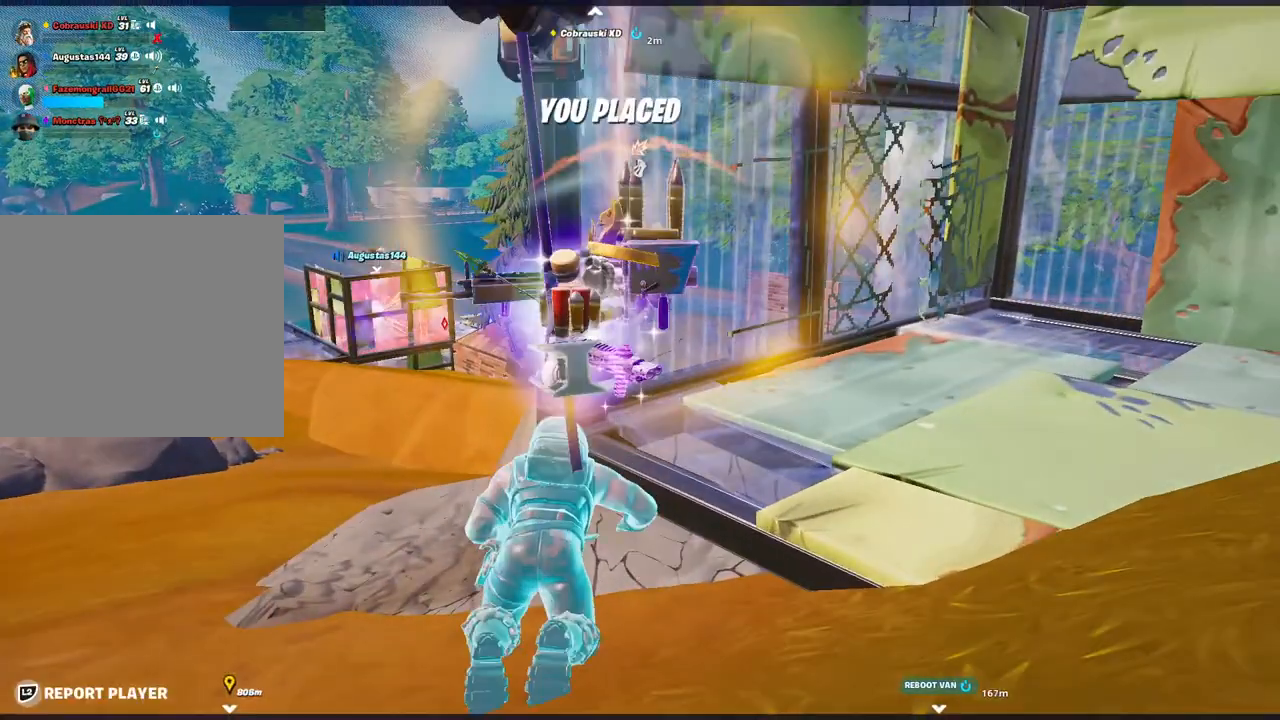
{"buttons": [], "left_stick": "center", "right_stick": "center", "events": [[67, "left_stick", "center"]]}
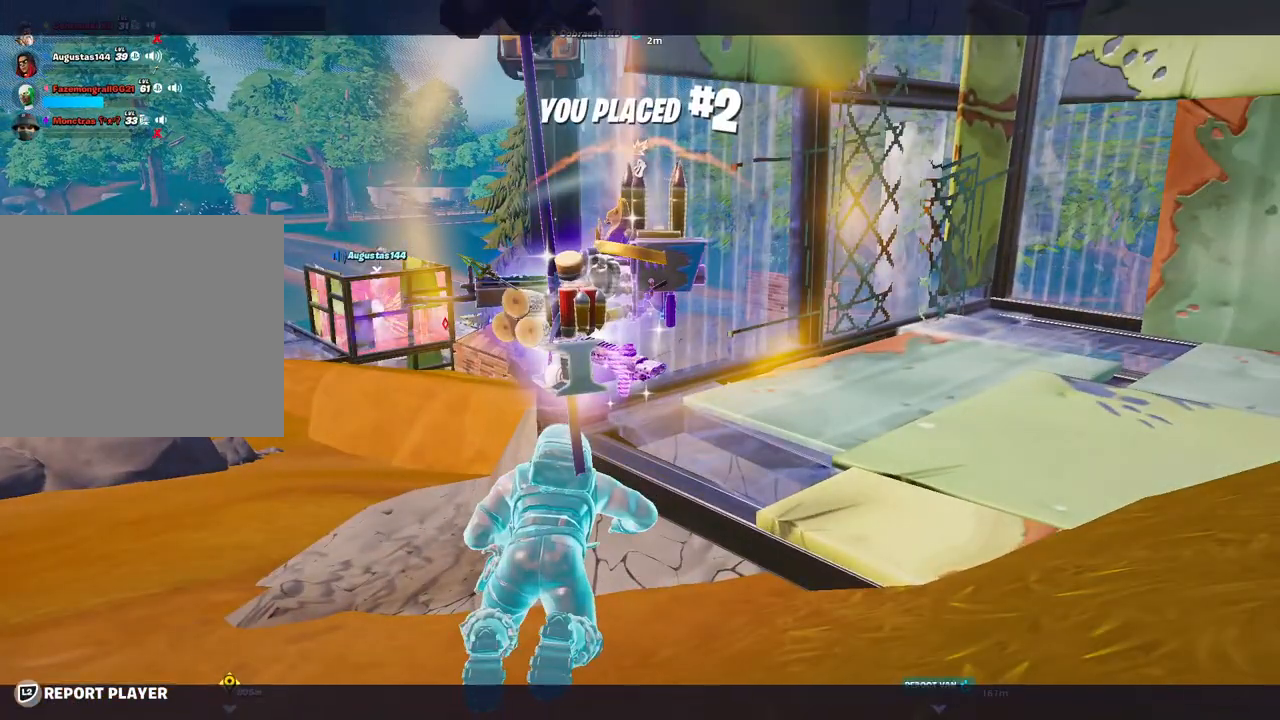
{"buttons": [], "left_stick": "center", "right_stick": "center", "events": []}
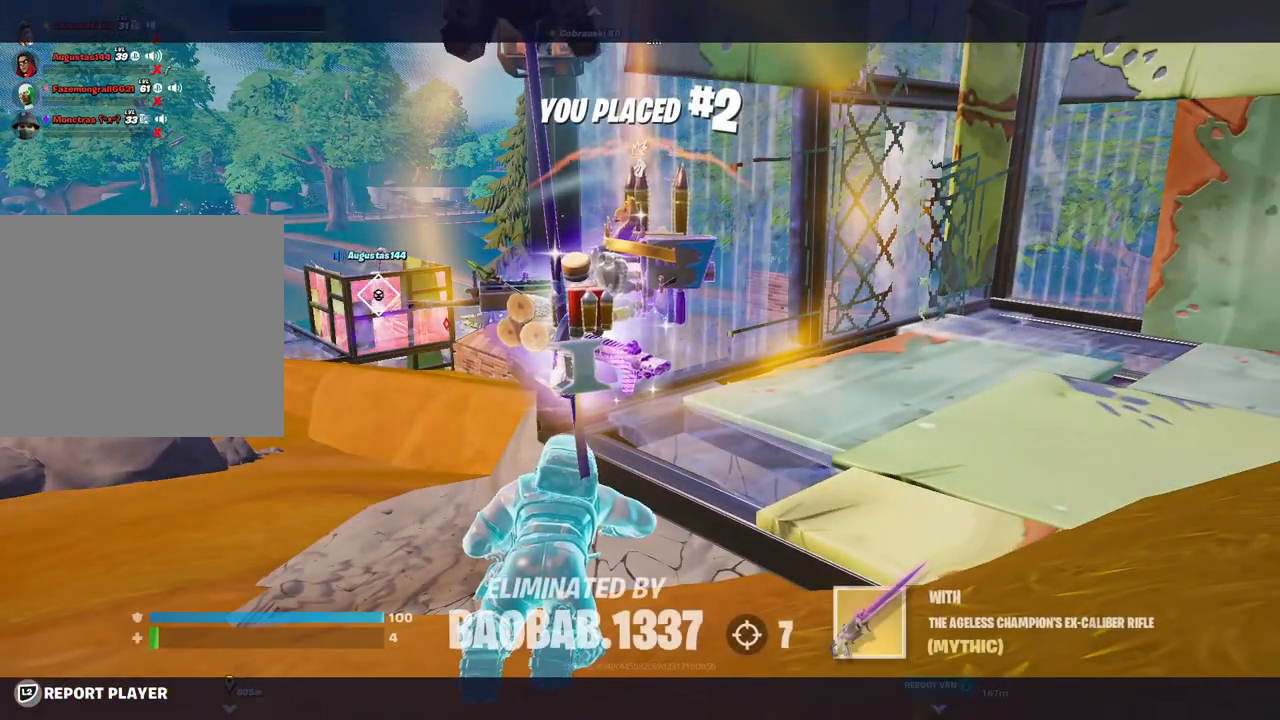
{"buttons": [], "left_stick": "center", "right_stick": "center", "events": []}
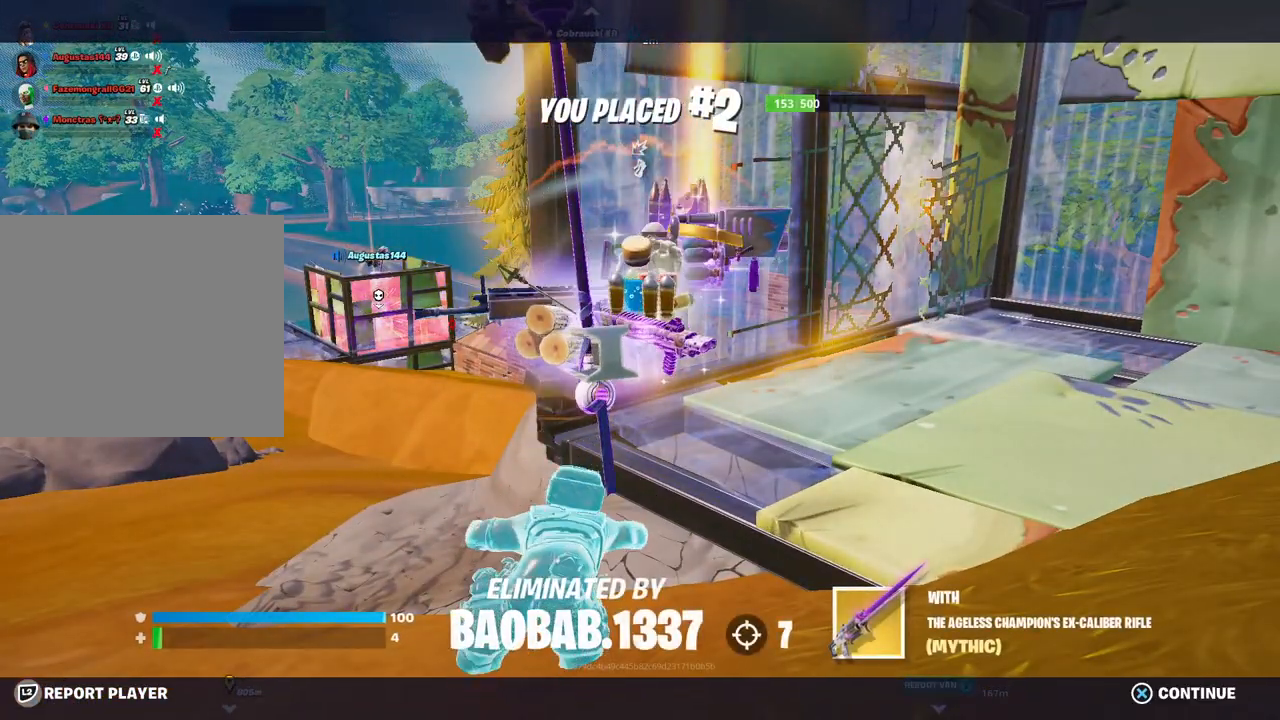
{"buttons": [], "left_stick": "center", "right_stick": "center", "events": [[167, "right_stick", "left"], [333, "right_stick", "center"]]}
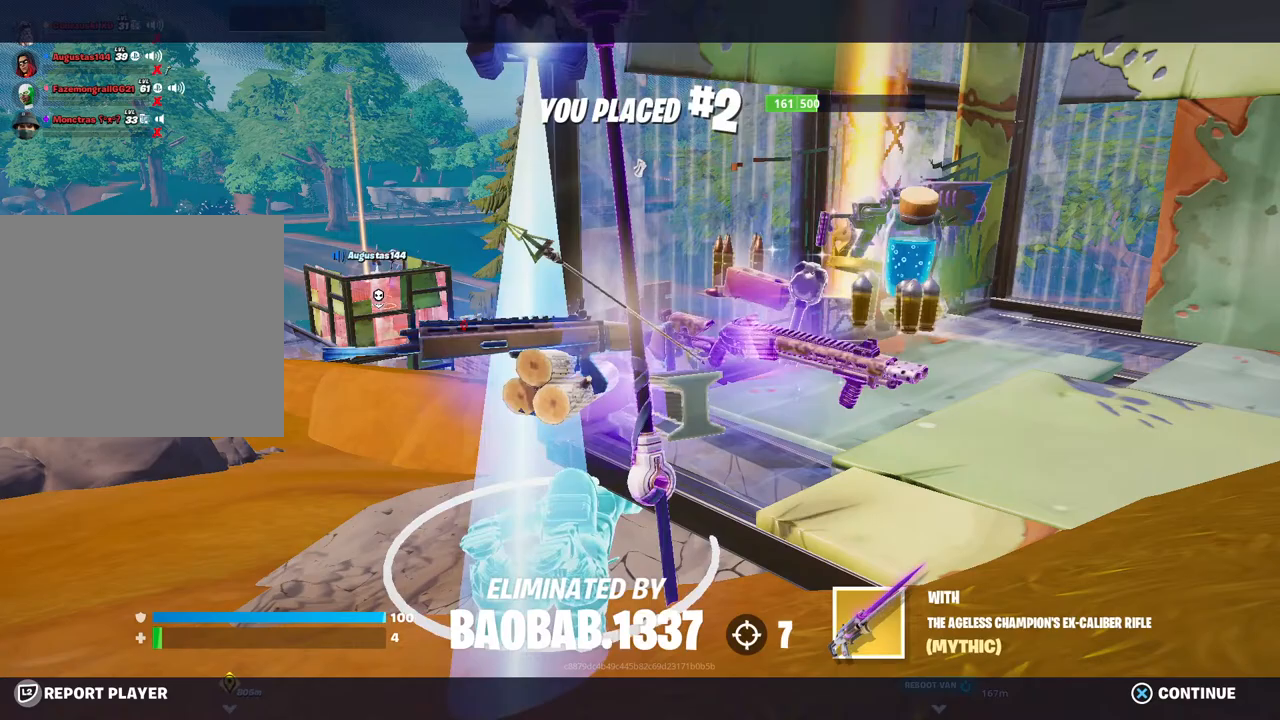
{"buttons": [], "left_stick": "center", "right_stick": "center", "events": [[250, "CROSS", "down"], [400, "CROSS", "up"]]}
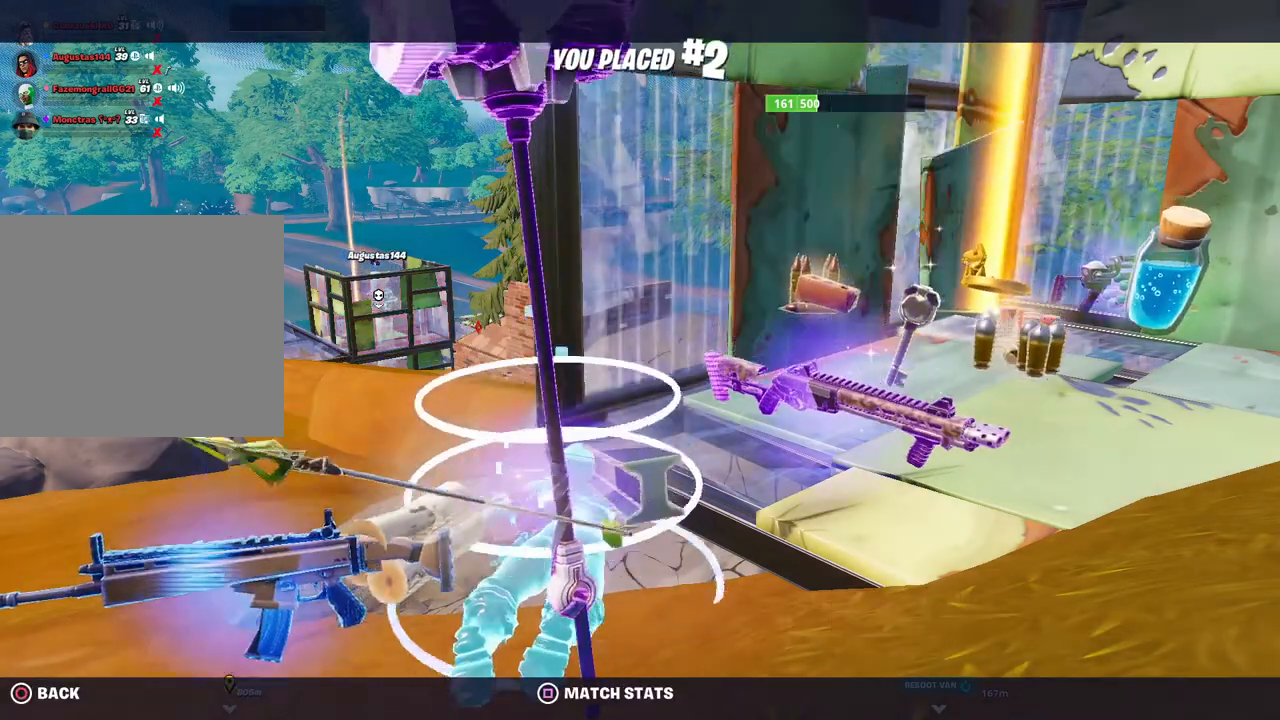
{"buttons": [], "left_stick": "center", "right_stick": "center", "events": []}
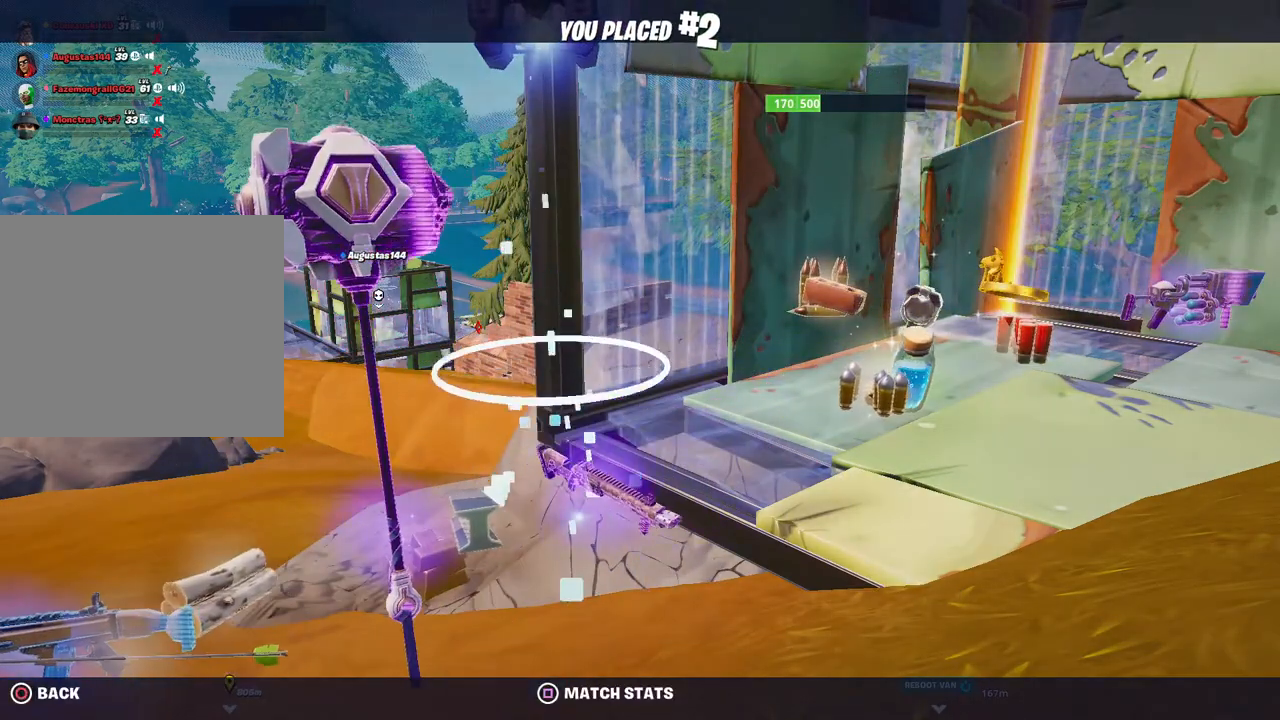
{"buttons": [], "left_stick": "center", "right_stick": "center", "events": []}
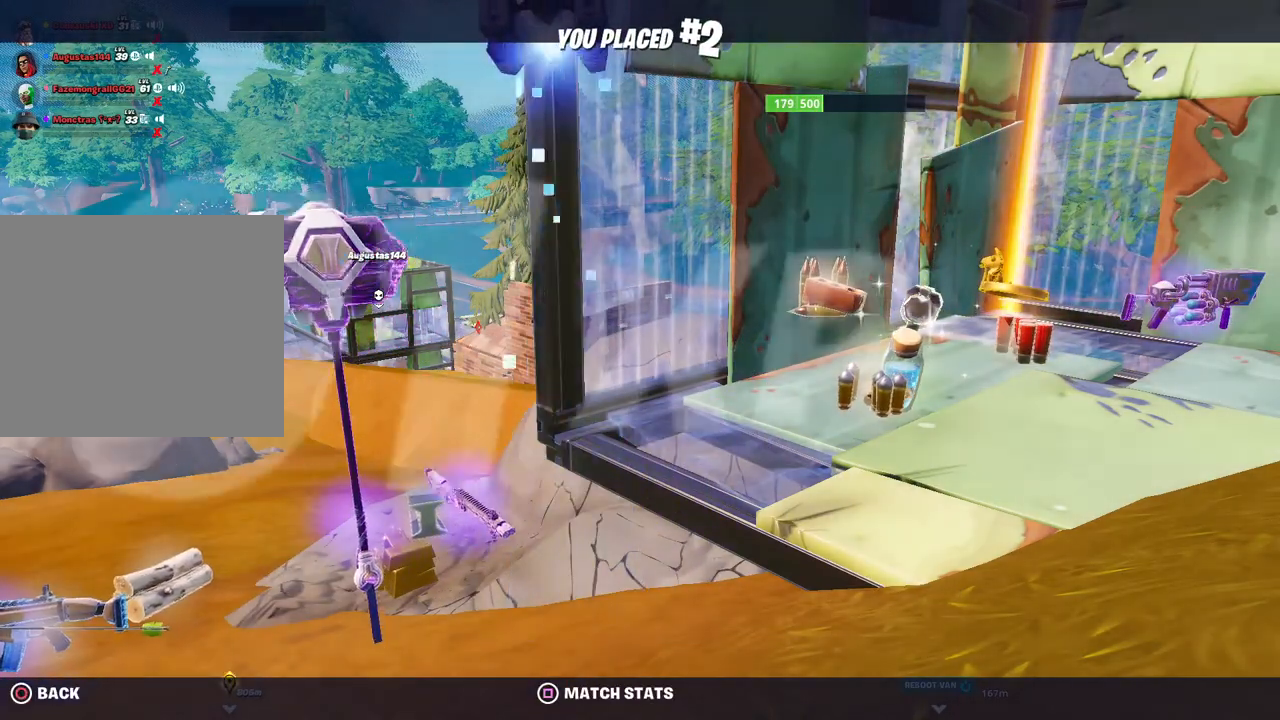
{"buttons": [], "left_stick": "center", "right_stick": "center", "events": []}
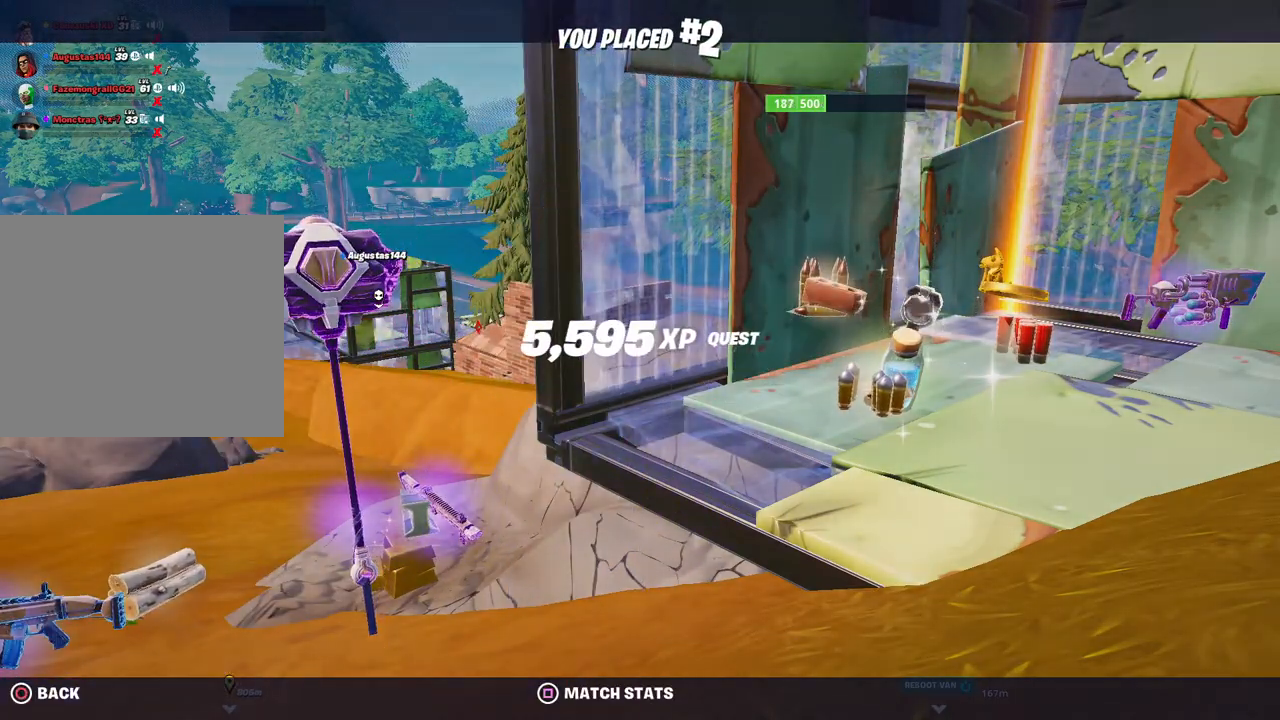
{"buttons": [], "left_stick": "center", "right_stick": "center", "events": []}
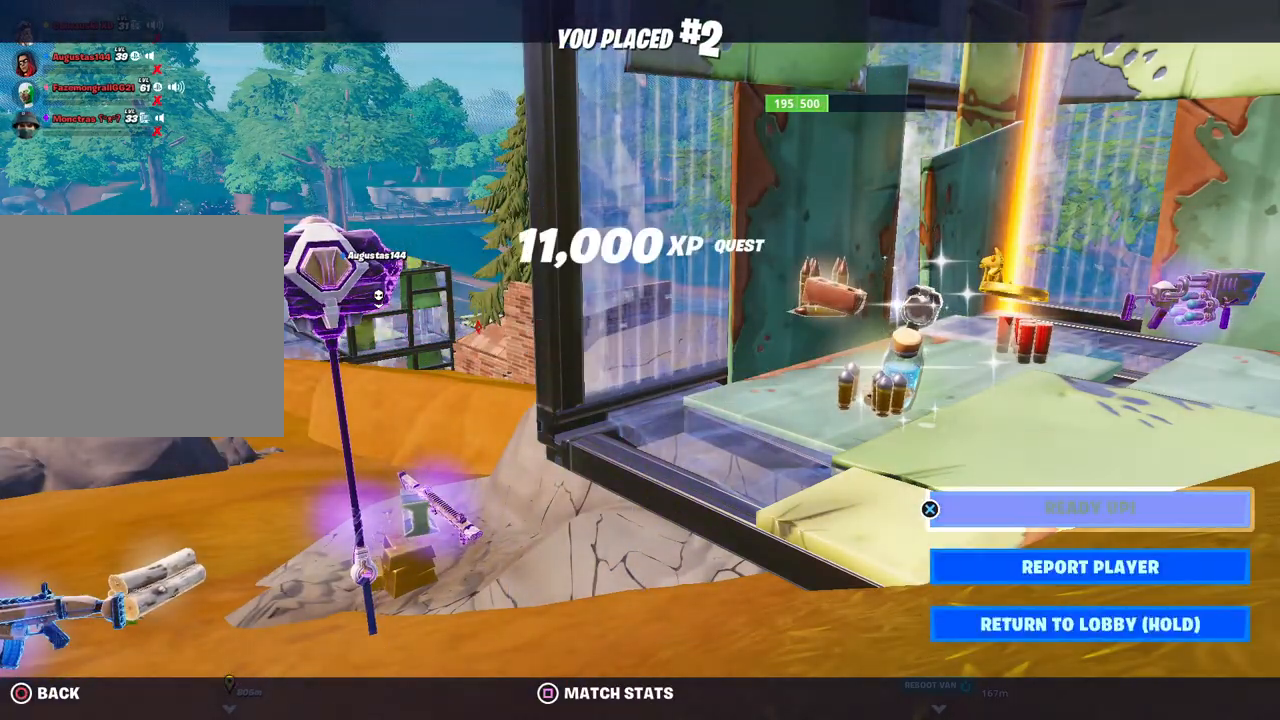
{"buttons": [], "left_stick": "center", "right_stick": "center", "events": []}
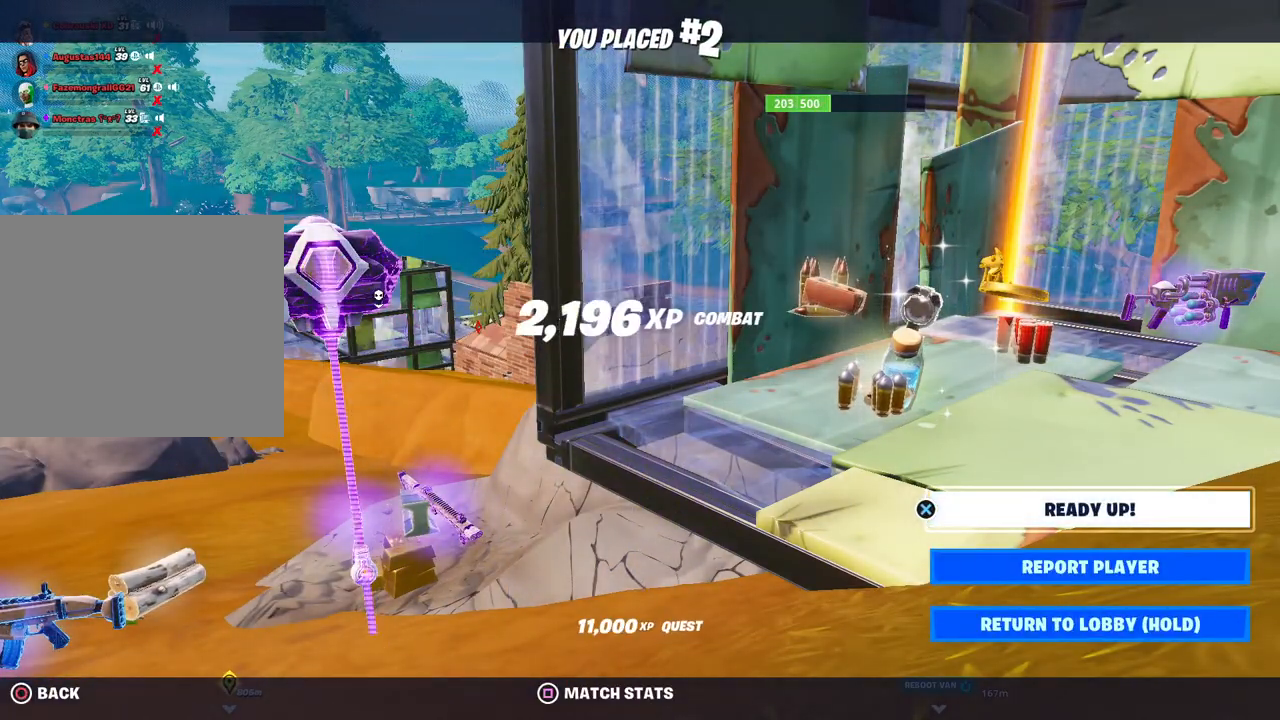
{"buttons": [], "left_stick": "center", "right_stick": "center", "events": []}
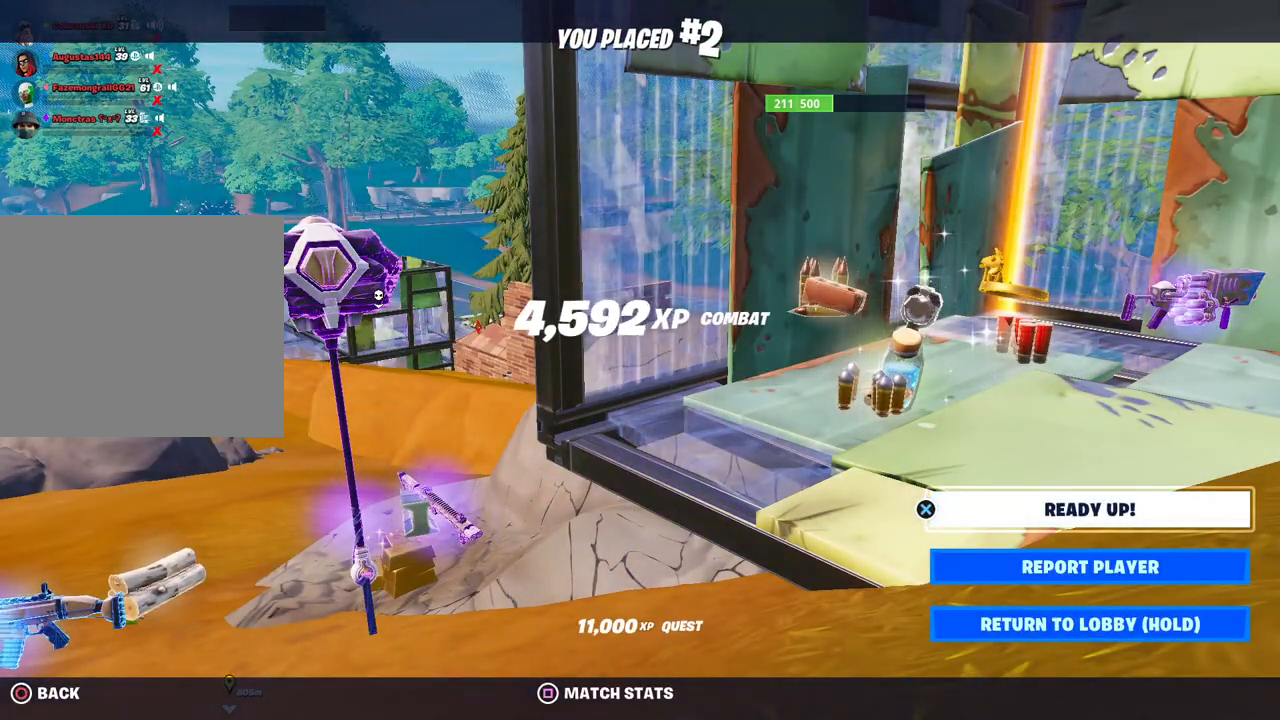
{"buttons": [], "left_stick": "center", "right_stick": "center", "events": []}
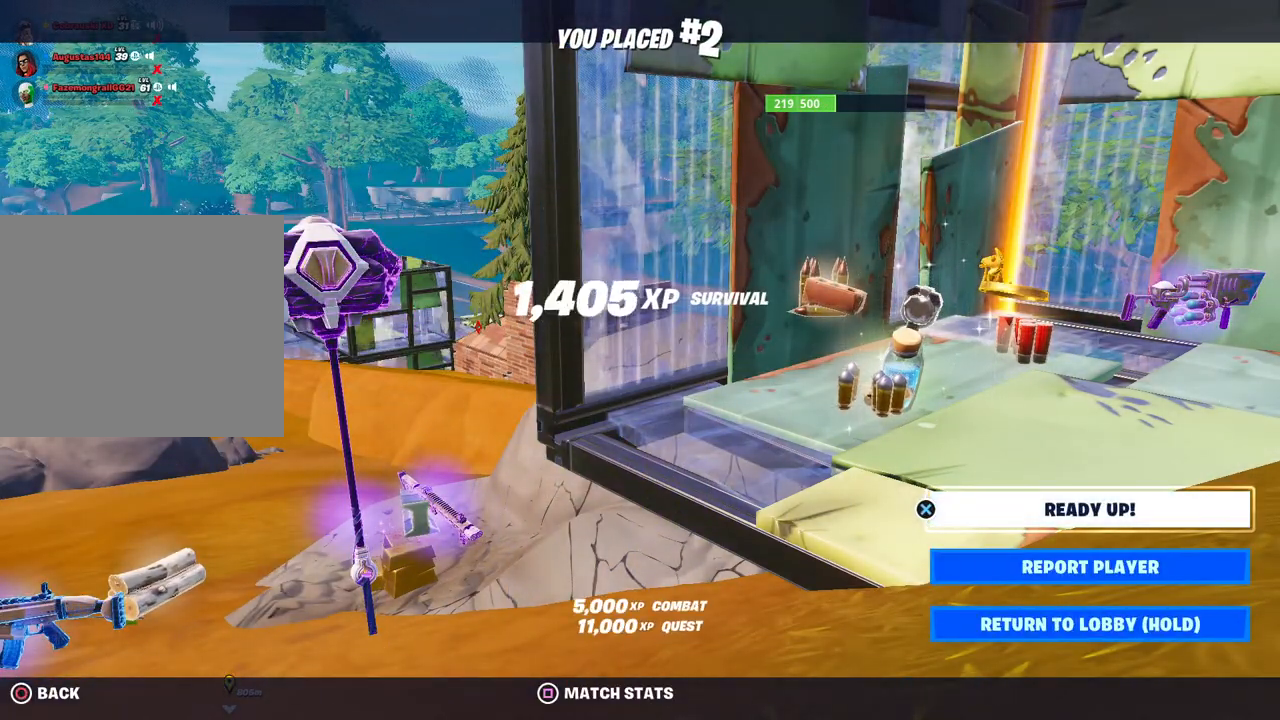
{"buttons": [], "left_stick": "center", "right_stick": "center", "events": []}
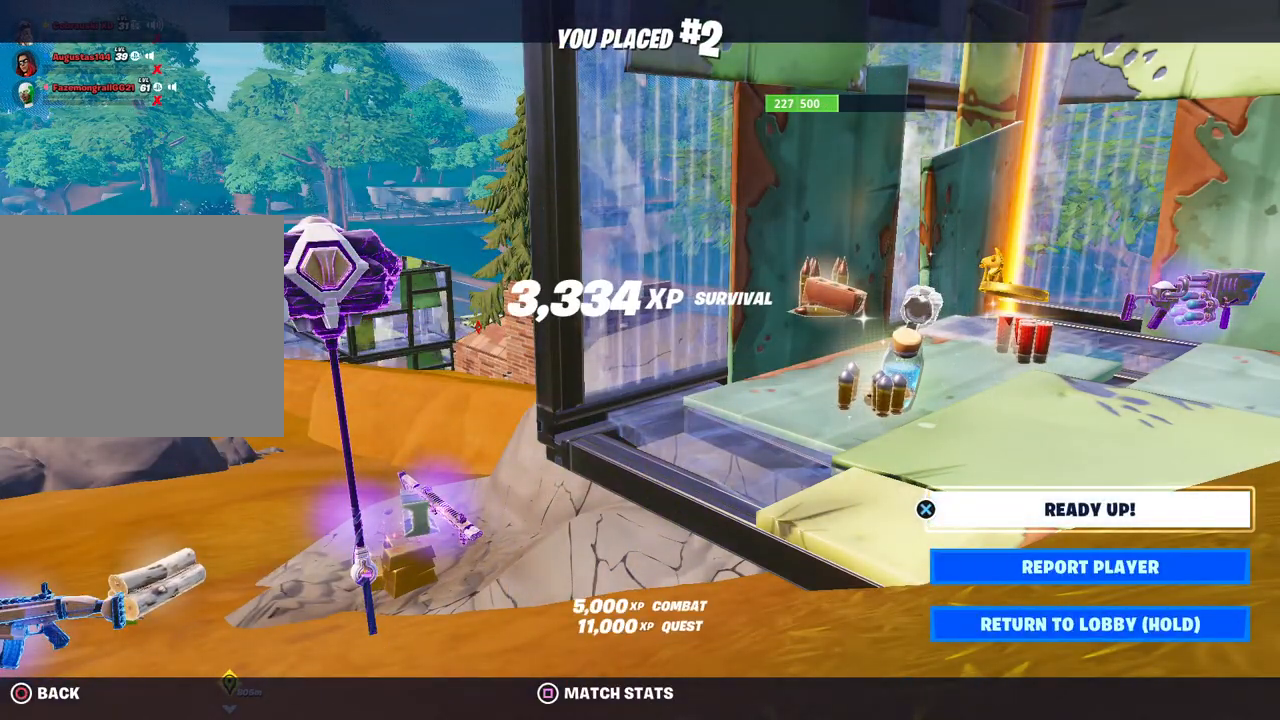
{"buttons": ["DPAD_DOWN"], "left_stick": "center", "right_stick": "center", "events": [[267, "DPAD_DOWN", "down"], [350, "DPAD_DOWN", "up"], [433, "DPAD_DOWN", "down"]]}
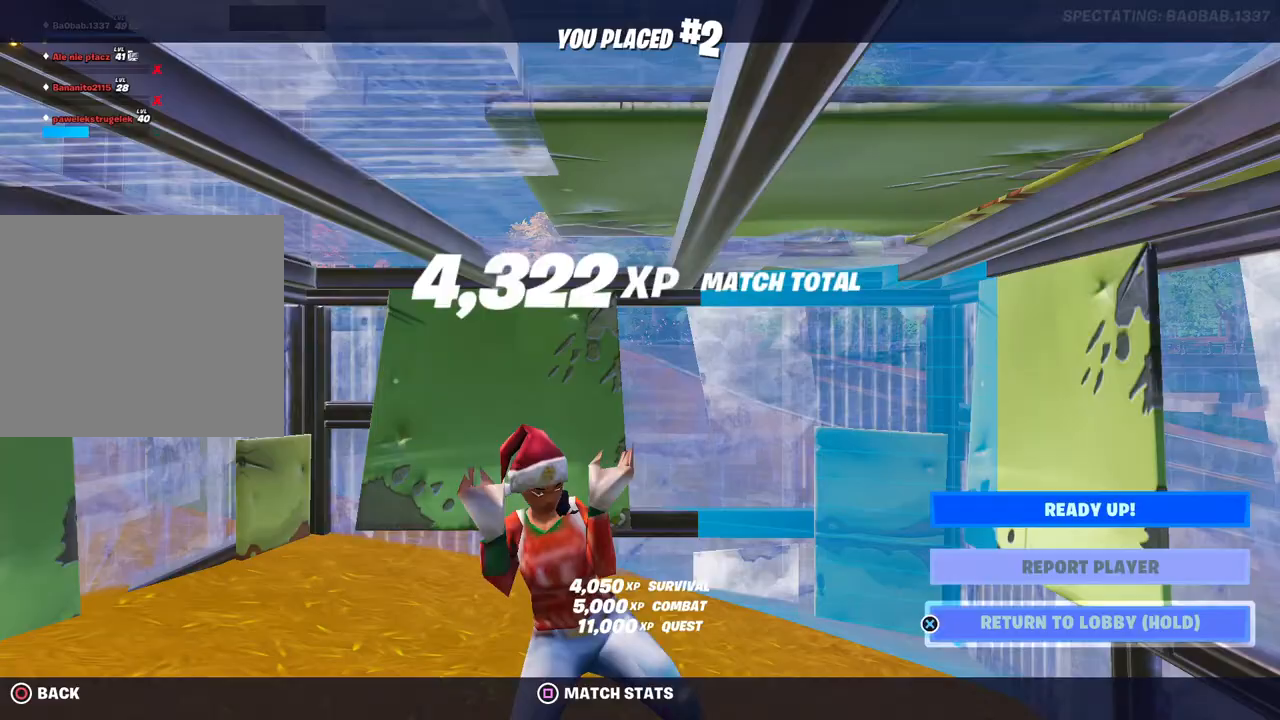
{"buttons": [], "left_stick": "center", "right_stick": "center", "events": [[67, "DPAD_DOWN", "up"], [117, "DPAD_DOWN", "down"], [250, "DPAD_DOWN", "up"]]}
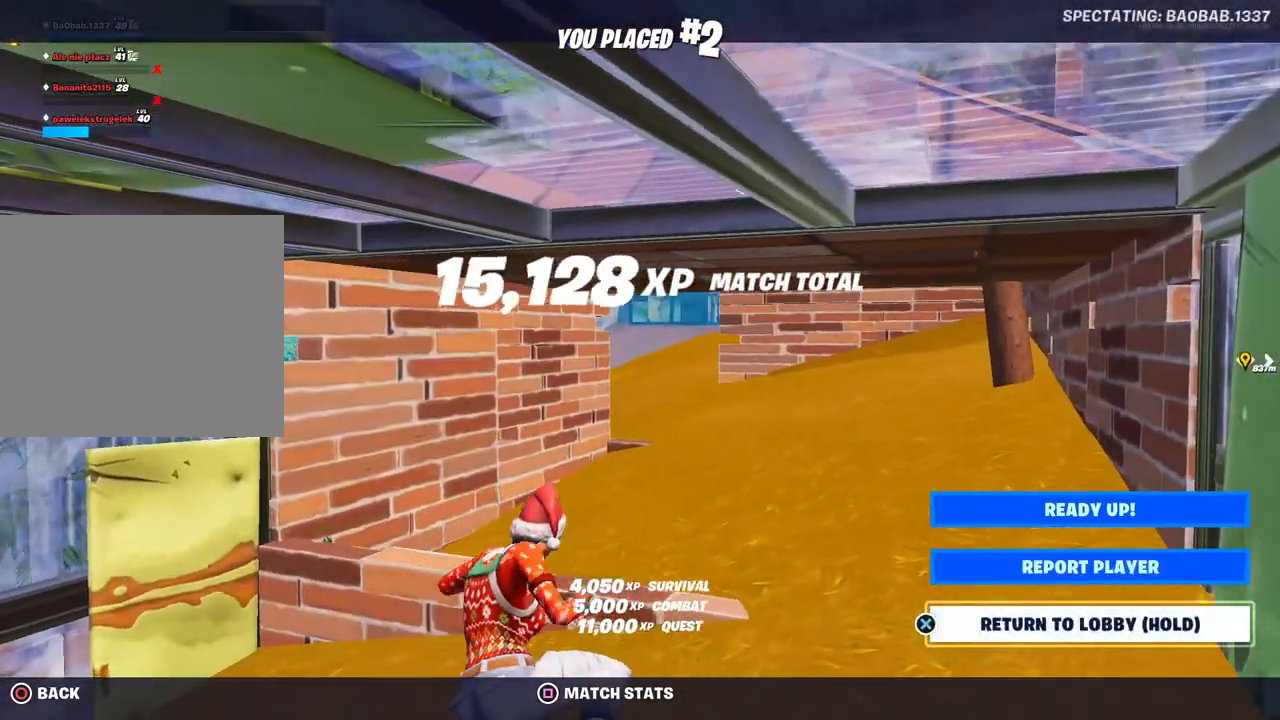
{"buttons": ["CROSS"], "left_stick": "center", "right_stick": "center", "events": [[183, "CROSS", "down"]]}
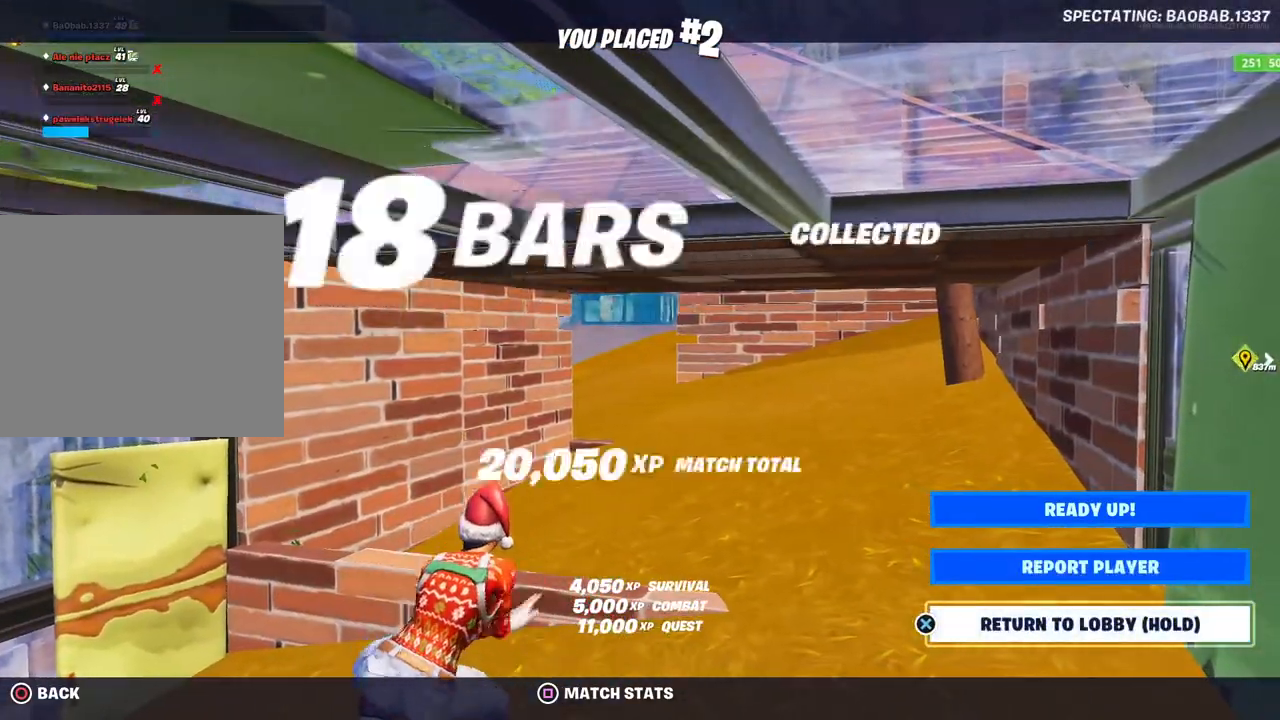
{"buttons": ["CROSS"], "left_stick": "center", "right_stick": "center", "events": []}
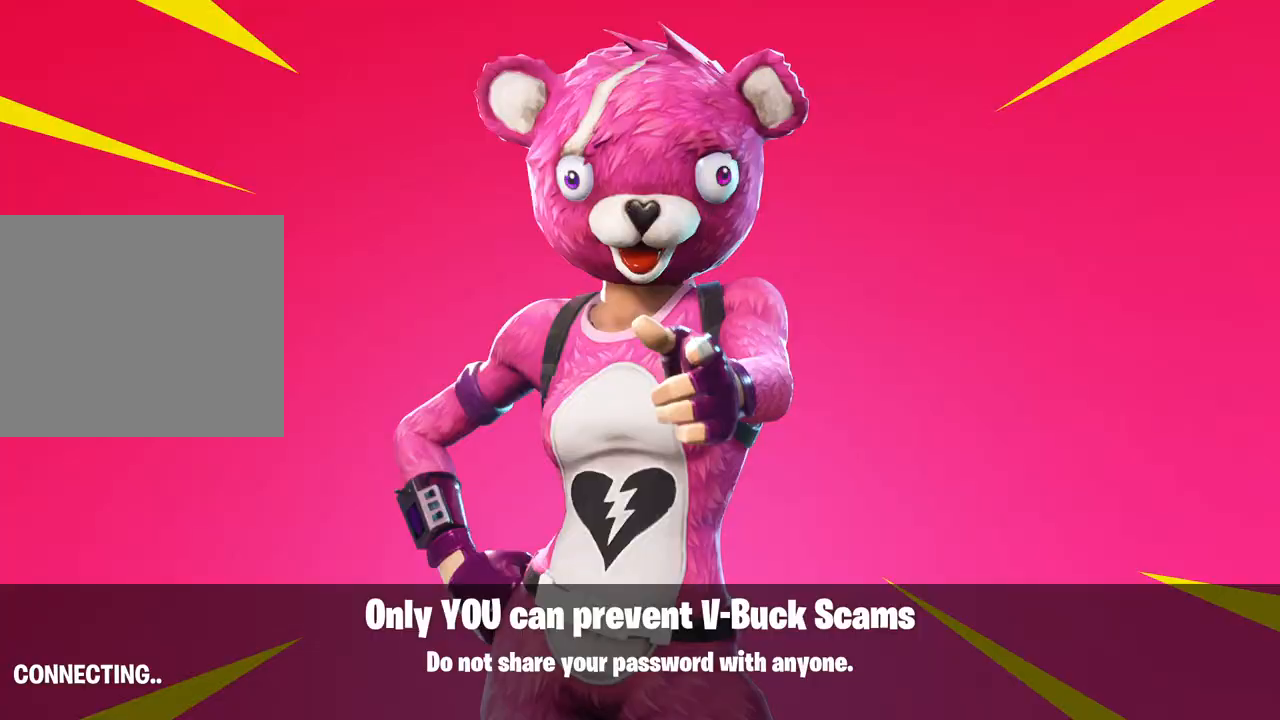
{"buttons": [], "left_stick": "center", "right_stick": "center", "events": [[267, "CROSS", "up"]]}